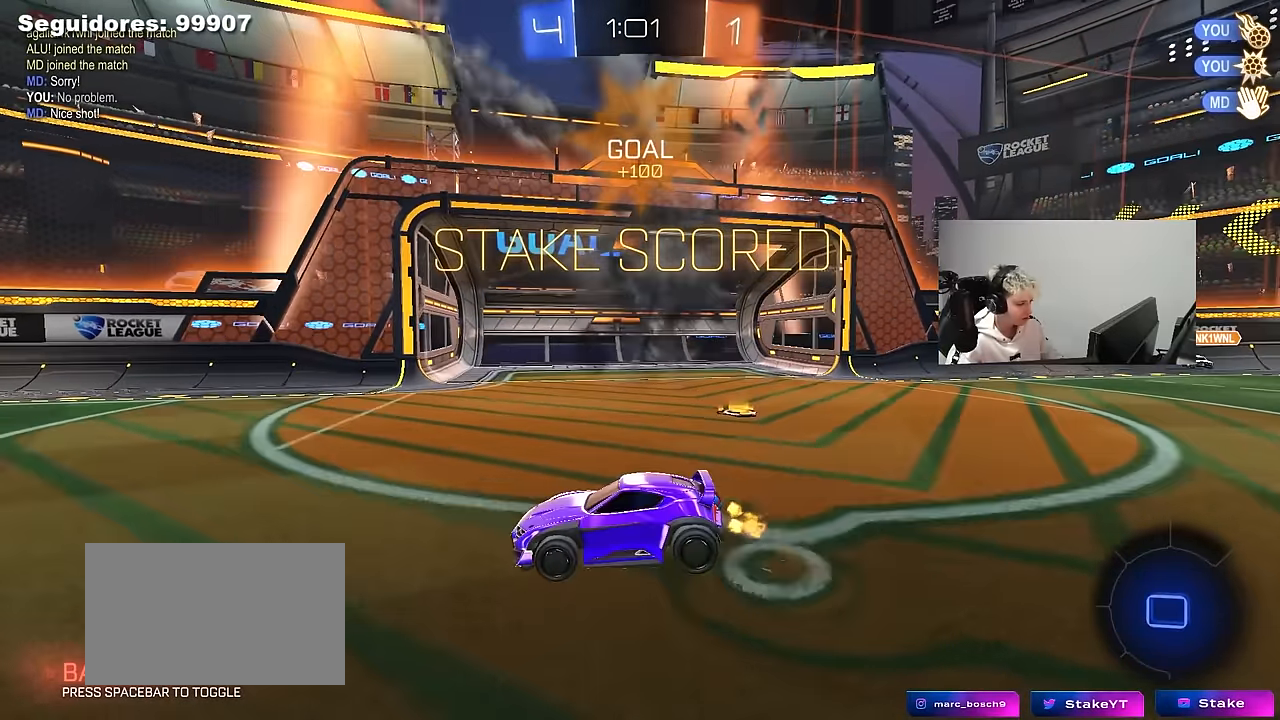
Gameplay with keyboard and mouse; each line is a JSON object with the keys and mouse buttons held at the frame after it. "events" lists presses ("down") and releases ("up") of "1", "2", "3", "4", "5", "a", "alt", "c", "caps_lock", "ctrl", "d", "e", "f", "g", "q", "r", "s", "shift", "space", "t", "tab", "v", "w", "x", "z", "mouse_left", "mouse_wheel" and "mouse_right" between this image and that frame as [ms after this image, input, new state], when the widget could be followed in between. "mouse_left", "mouse_wheel", "mouse_right" = the "left", "wheel", "right" buttons of the "mouse" list. No other keys are recorded. "wheel" means that the mouse wheel is clicked or scrolled. "mouse_move" is the direction in which the mouse moves at that frame (one of eight, or "still"), when it could be read.
{"keys": ["space"], "mouse": [], "mouse_move": "still", "events": [[50, "mouse_right", "down"], [84, "mouse_left", "up"], [134, "w", "up"], [184, "mouse_right", "up"], [234, "2", "down"], [284, "2", "up"], [317, "2", "down"], [417, "2", "up"], [417, "space", "down"]]}
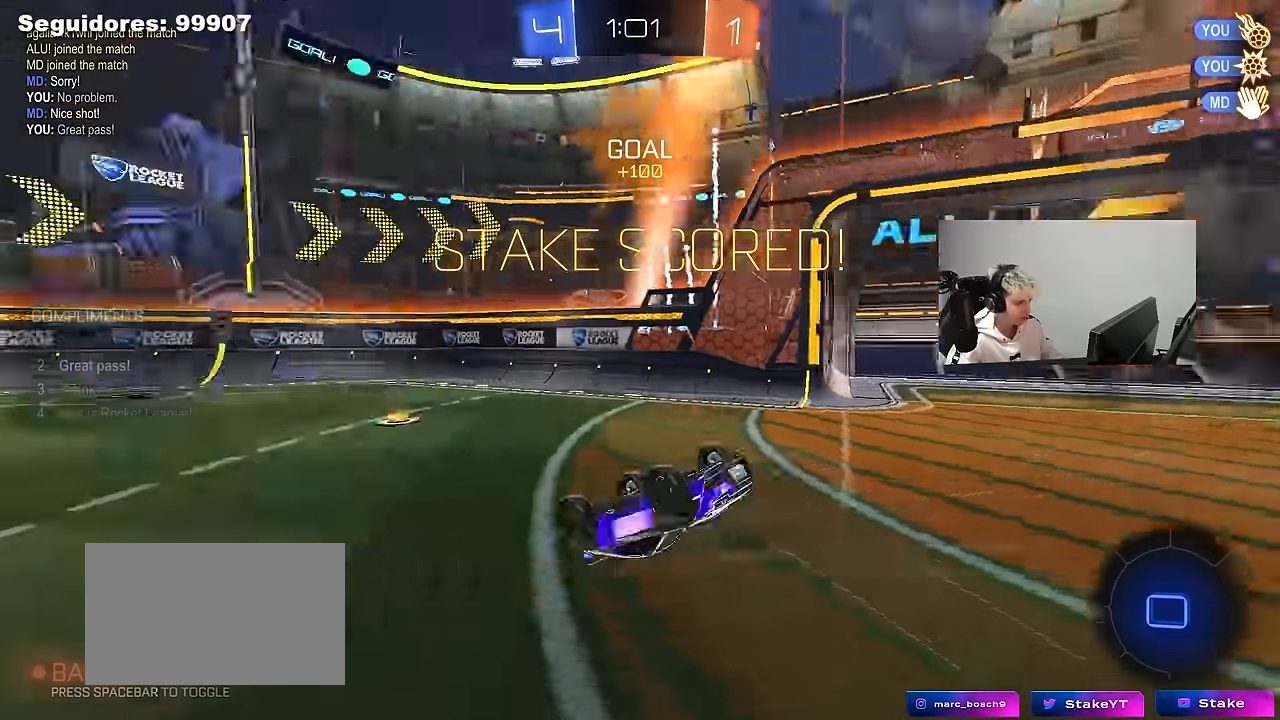
{"keys": [], "mouse": [], "mouse_move": "still", "events": [[100, "space", "up"]]}
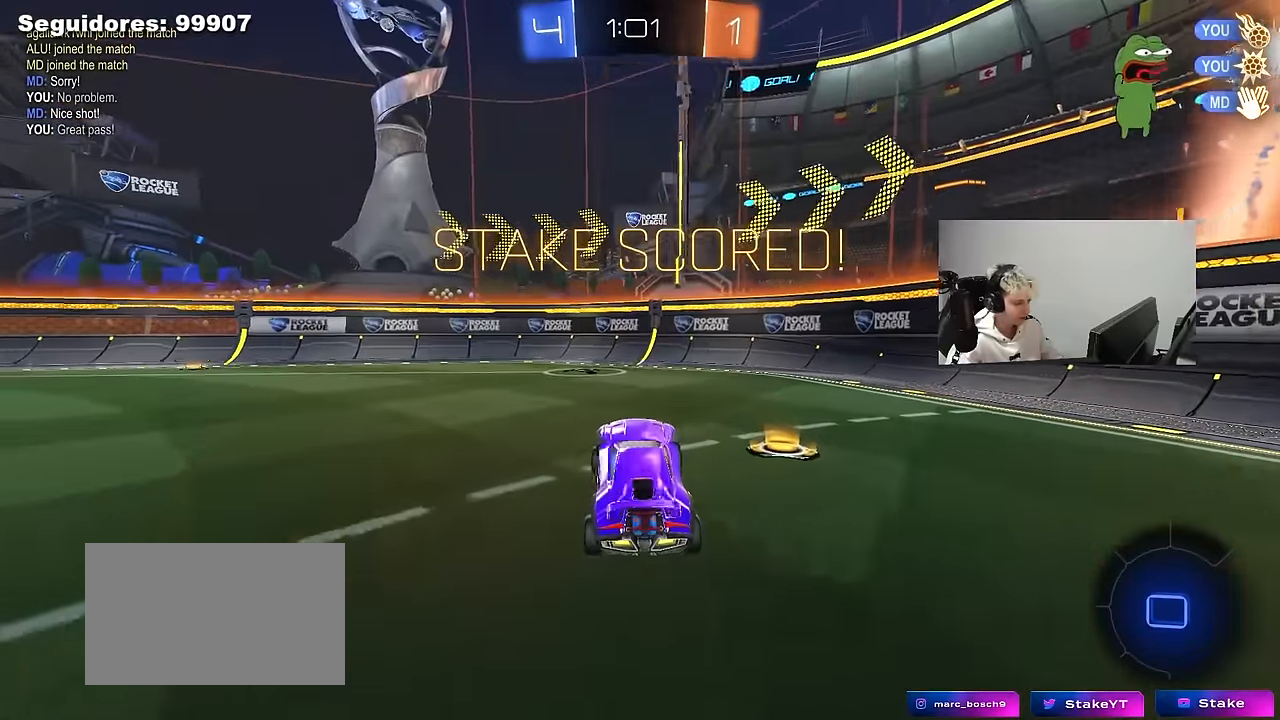
{"keys": ["d", "s", "shift"], "mouse": ["left", "right"], "mouse_move": "down-left", "events": [[67, "a", "down"], [67, "w", "down"], [267, "mouse_left", "down"], [267, "mouse_right", "down"], [317, "a", "up"], [350, "mouse_right", "up"], [400, "d", "down"], [400, "mouse_right", "down"], [400, "shift", "down"], [500, "s", "down"], [500, "w", "up"]]}
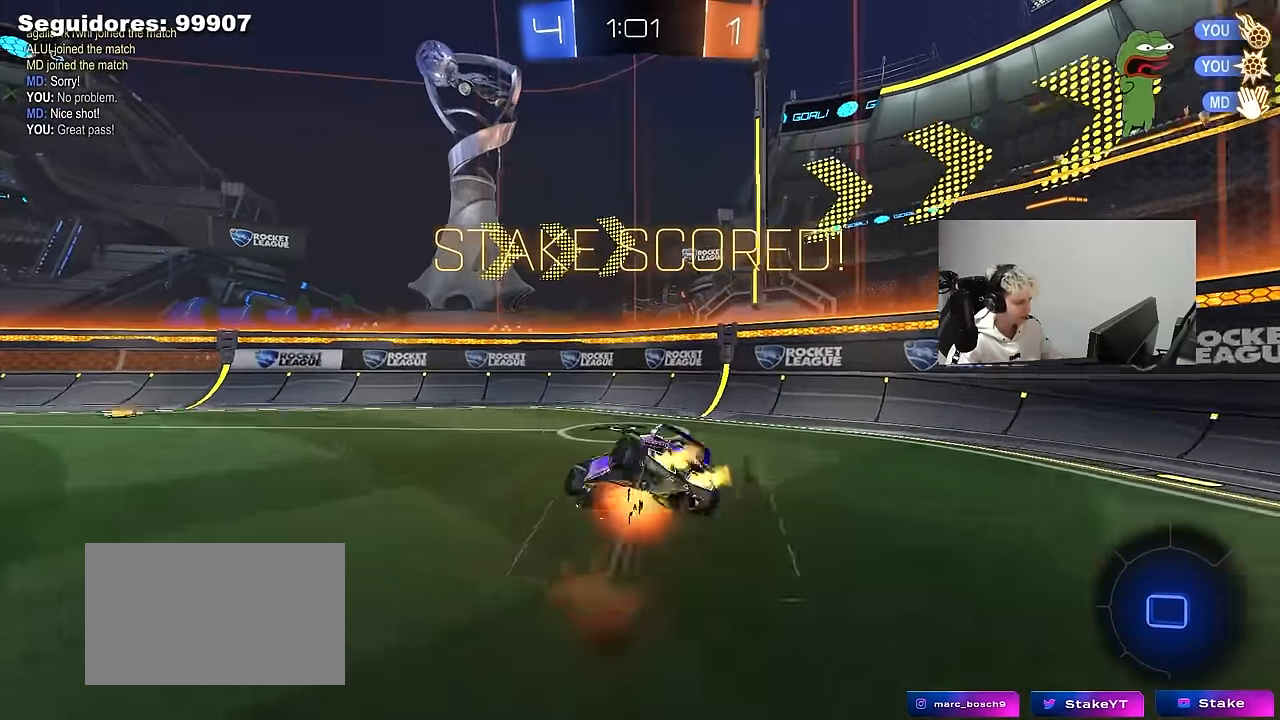
{"keys": ["d", "s", "shift"], "mouse": [], "mouse_move": "still", "events": [[50, "mouse_left", "up"], [134, "mouse_right", "up"], [284, "s", "up"], [467, "s", "down"]]}
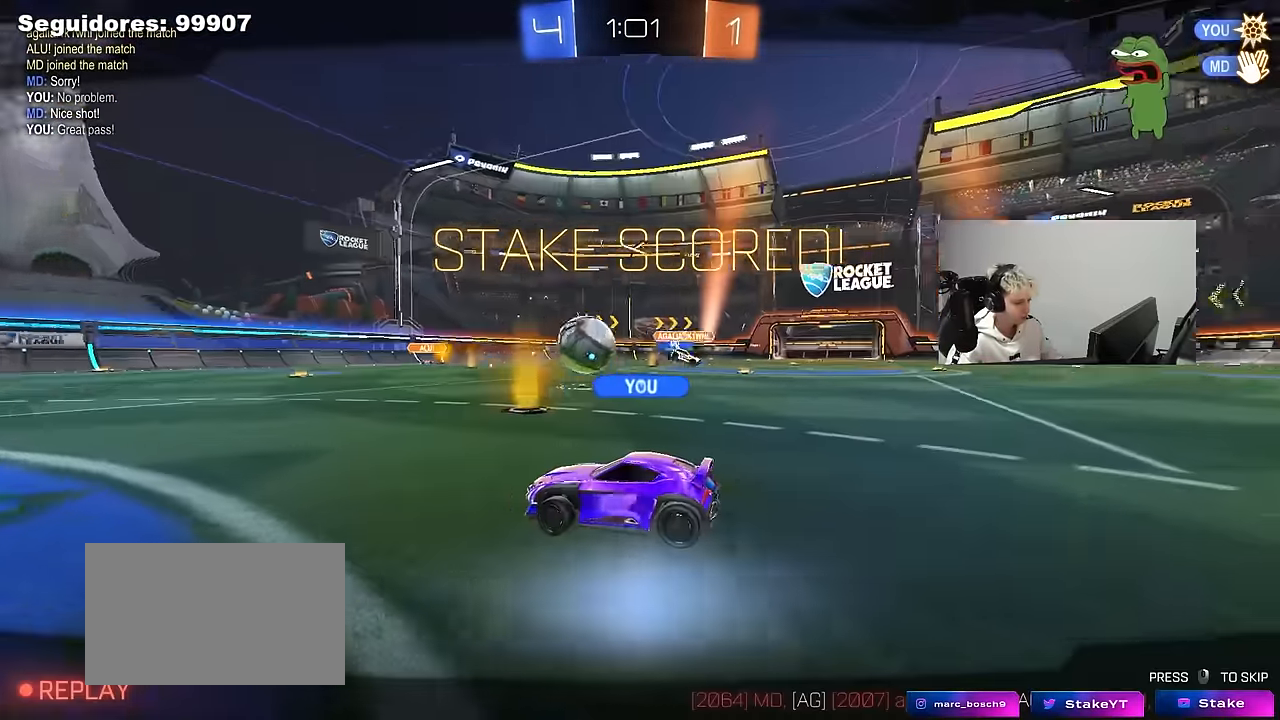
{"keys": [], "mouse": [], "mouse_move": "still", "events": [[50, "s", "up"], [50, "shift", "up"], [150, "d", "up"]]}
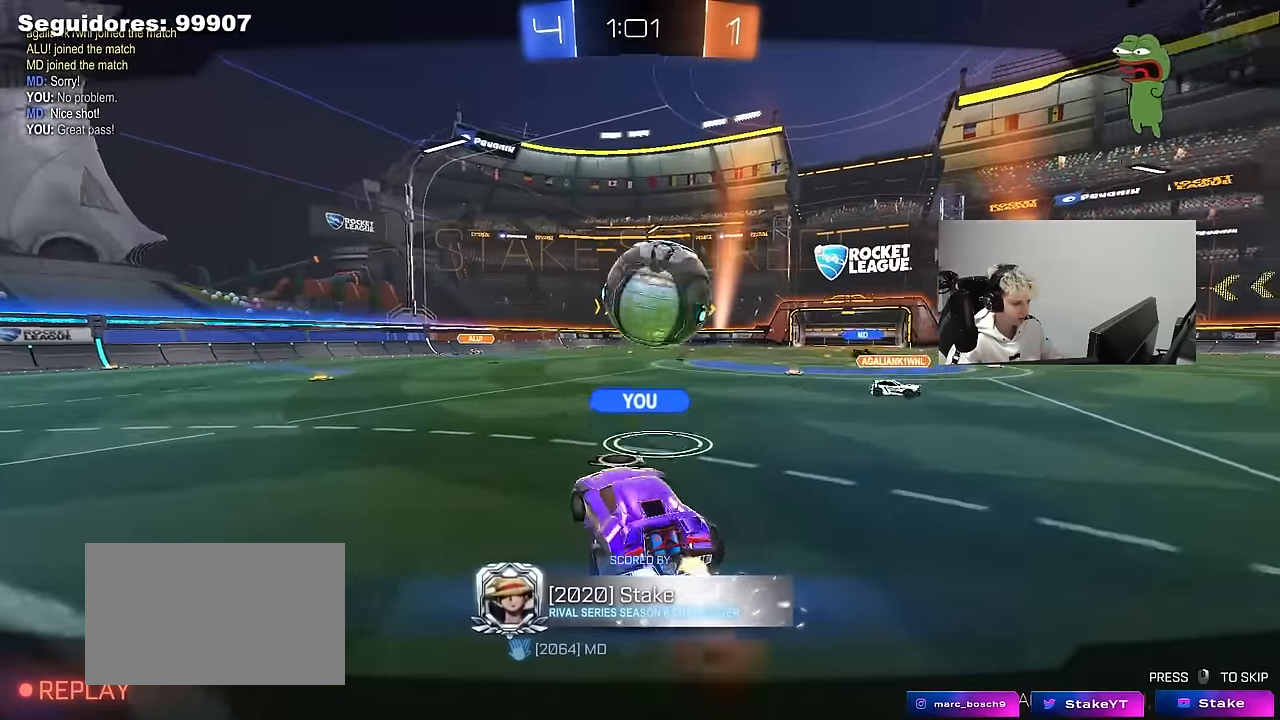
{"keys": [], "mouse": [], "mouse_move": "still", "events": []}
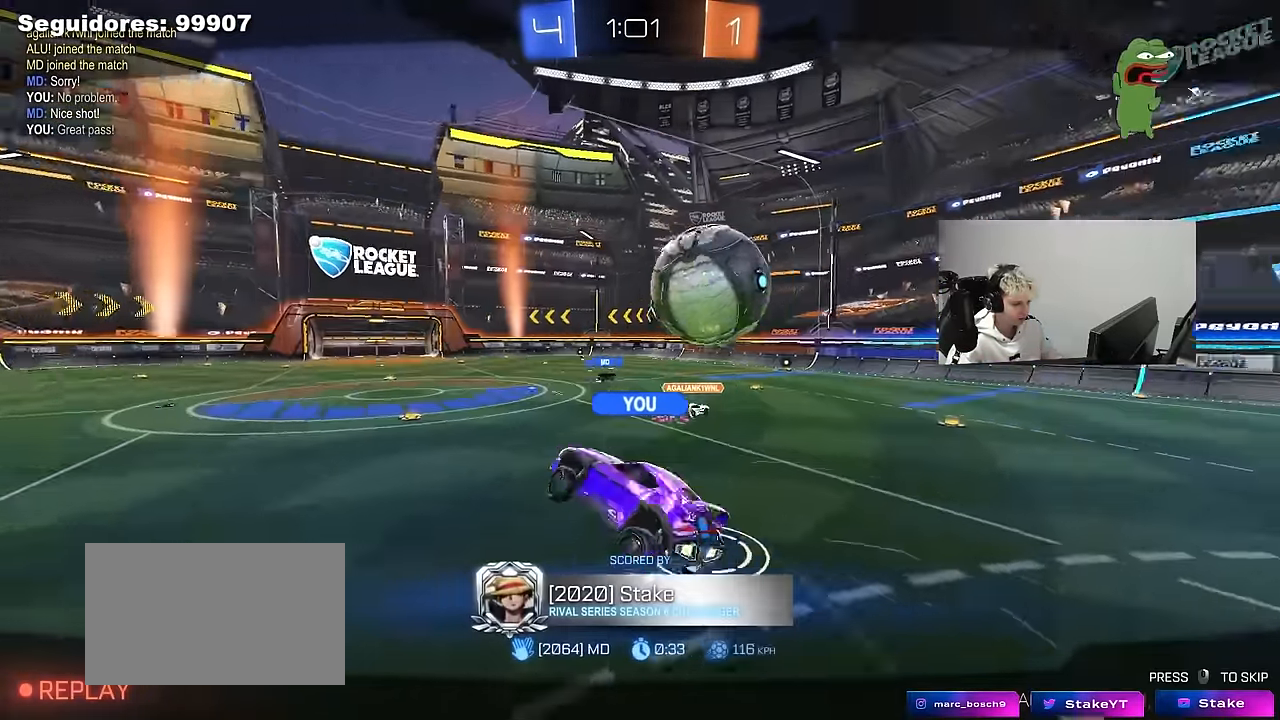
{"keys": ["tab"], "mouse": [], "mouse_move": "still", "events": [[234, "tab", "down"]]}
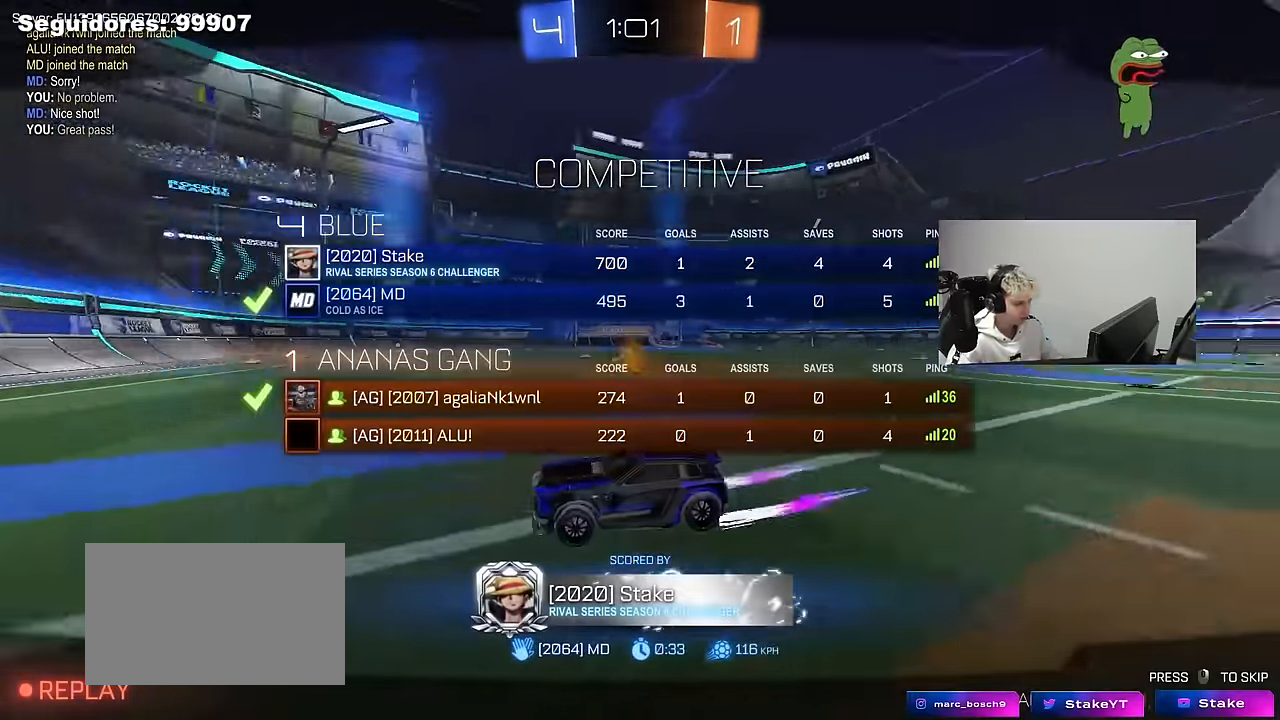
{"keys": ["tab"], "mouse": [], "mouse_move": "still", "events": []}
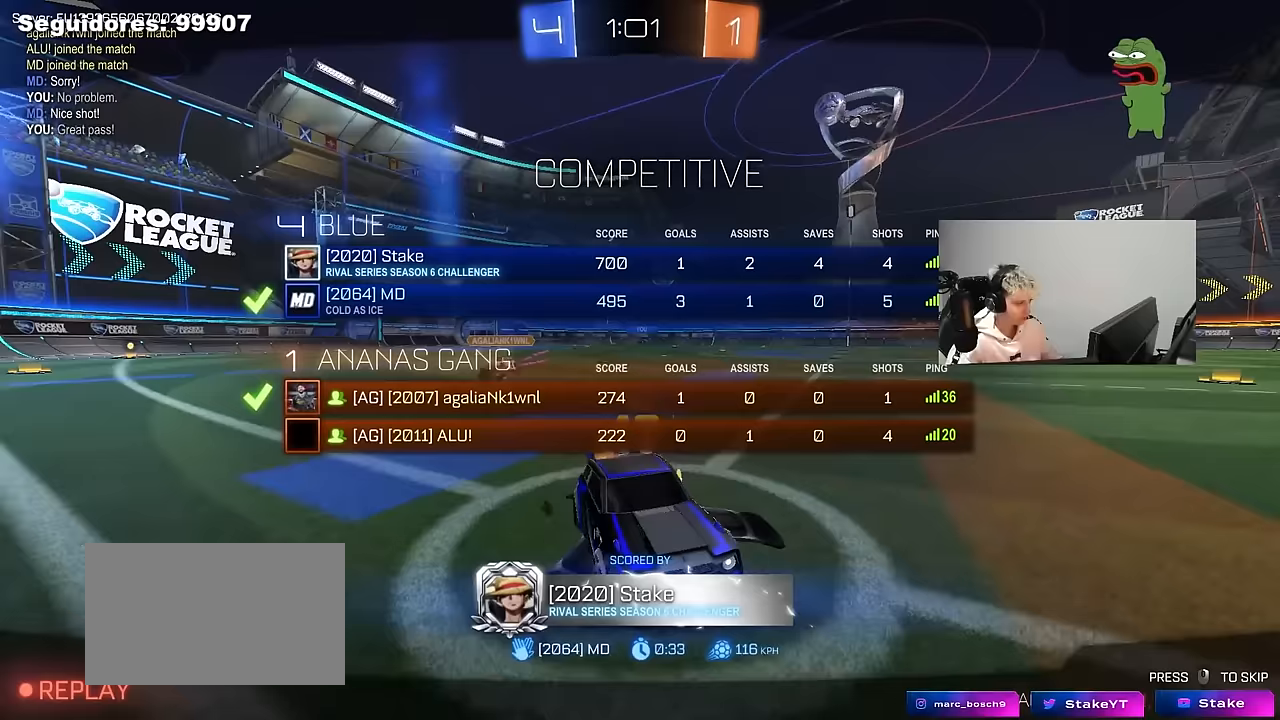
{"keys": [], "mouse": [], "mouse_move": "still", "events": [[317, "mouse_right", "down"], [317, "tab", "up"], [500, "mouse_right", "up"]]}
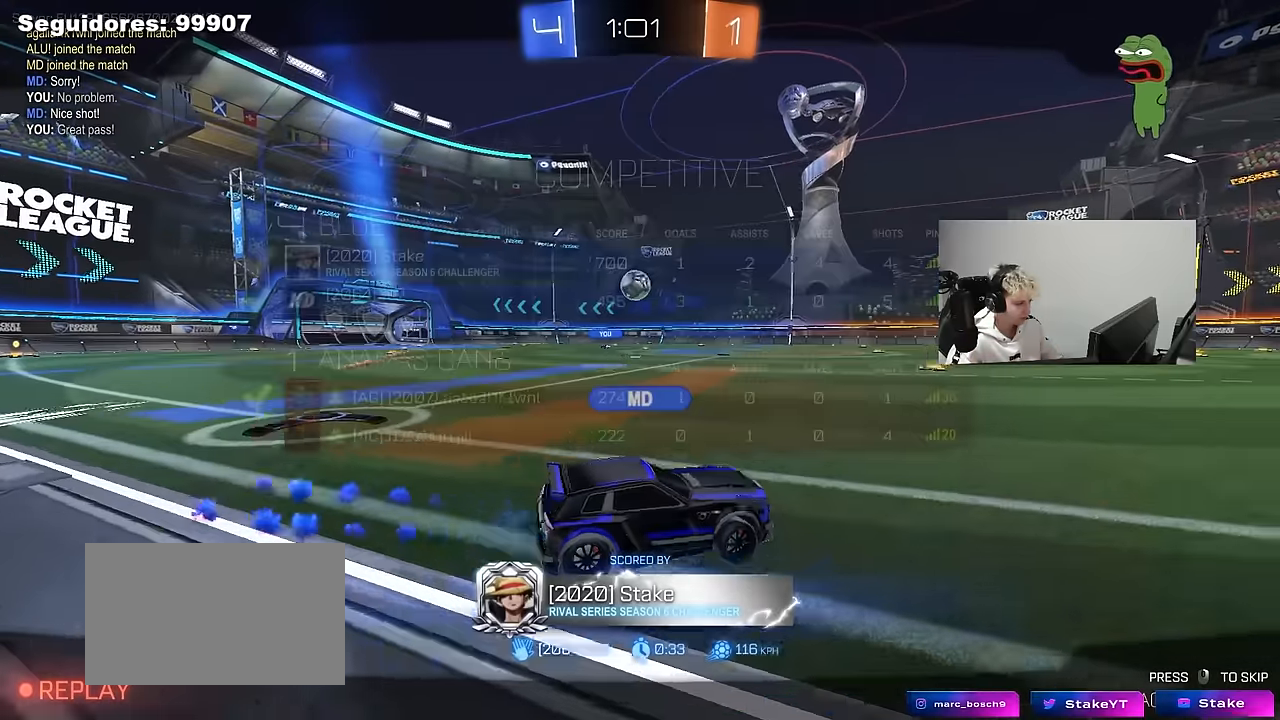
{"keys": ["tab"], "mouse": [], "mouse_move": "still", "events": [[233, "tab", "down"]]}
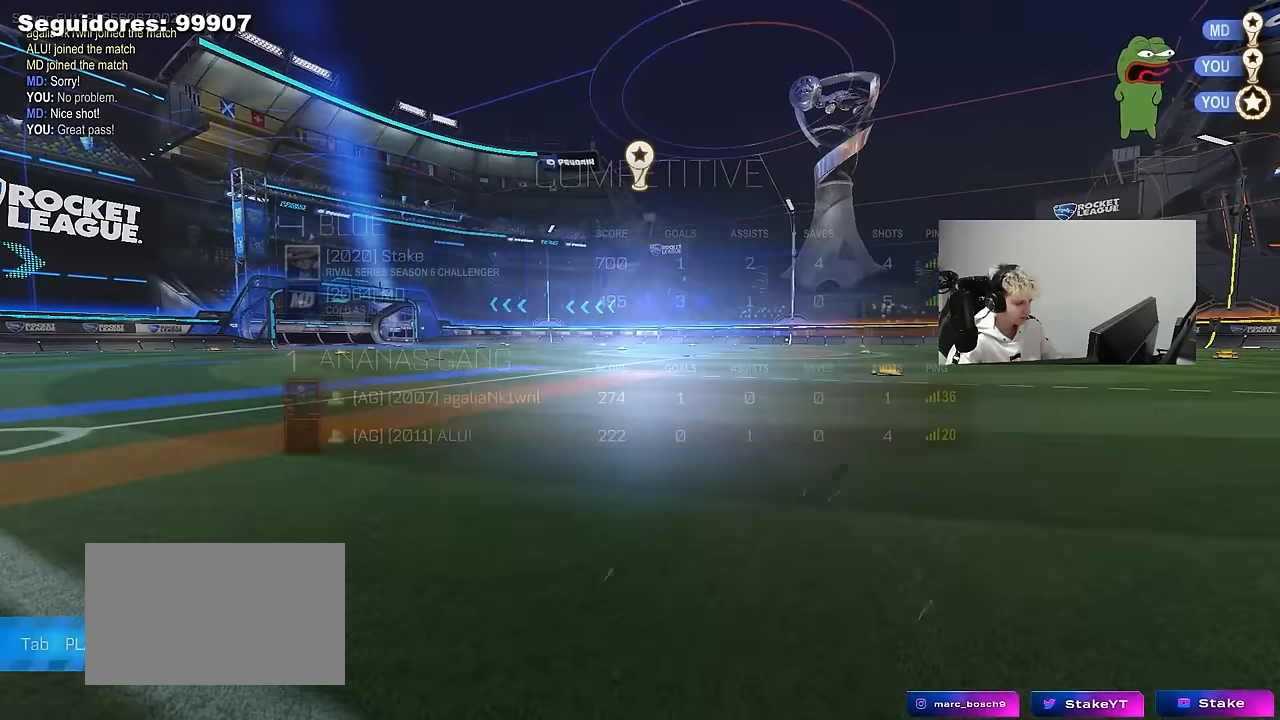
{"keys": [], "mouse": [], "mouse_move": "still", "events": [[150, "tab", "up"]]}
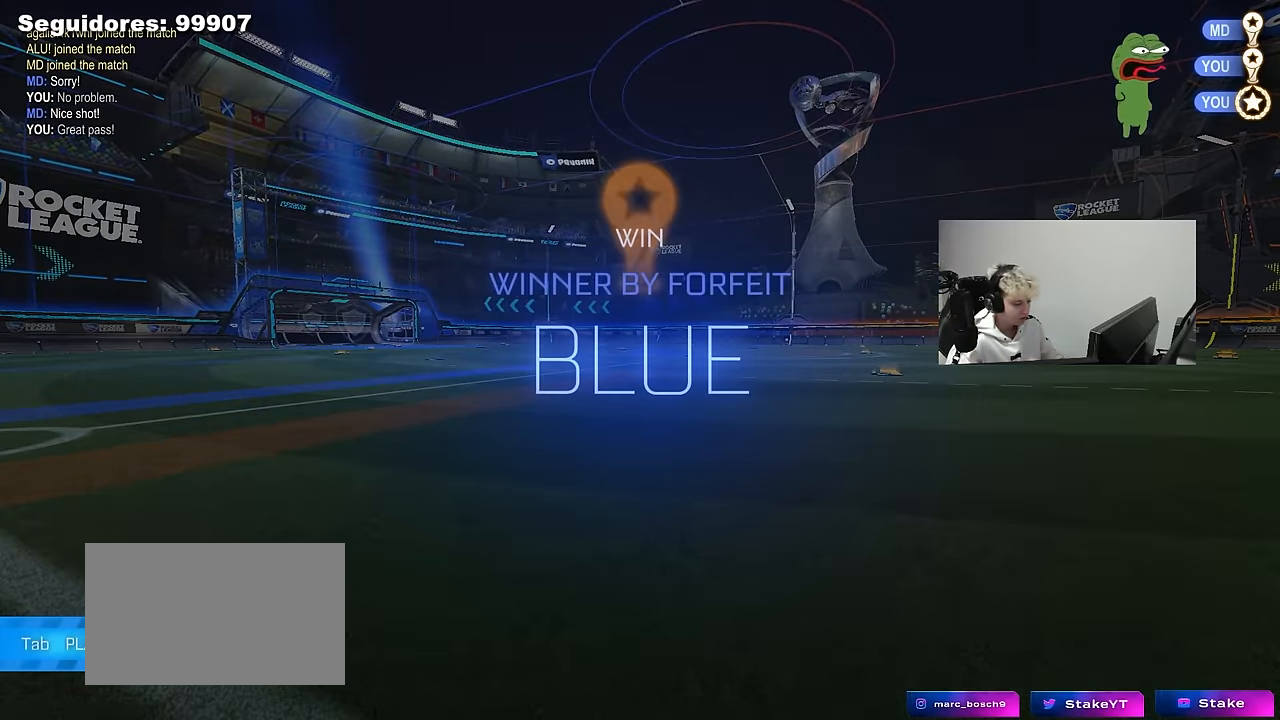
{"keys": [], "mouse": [], "mouse_move": "still", "events": []}
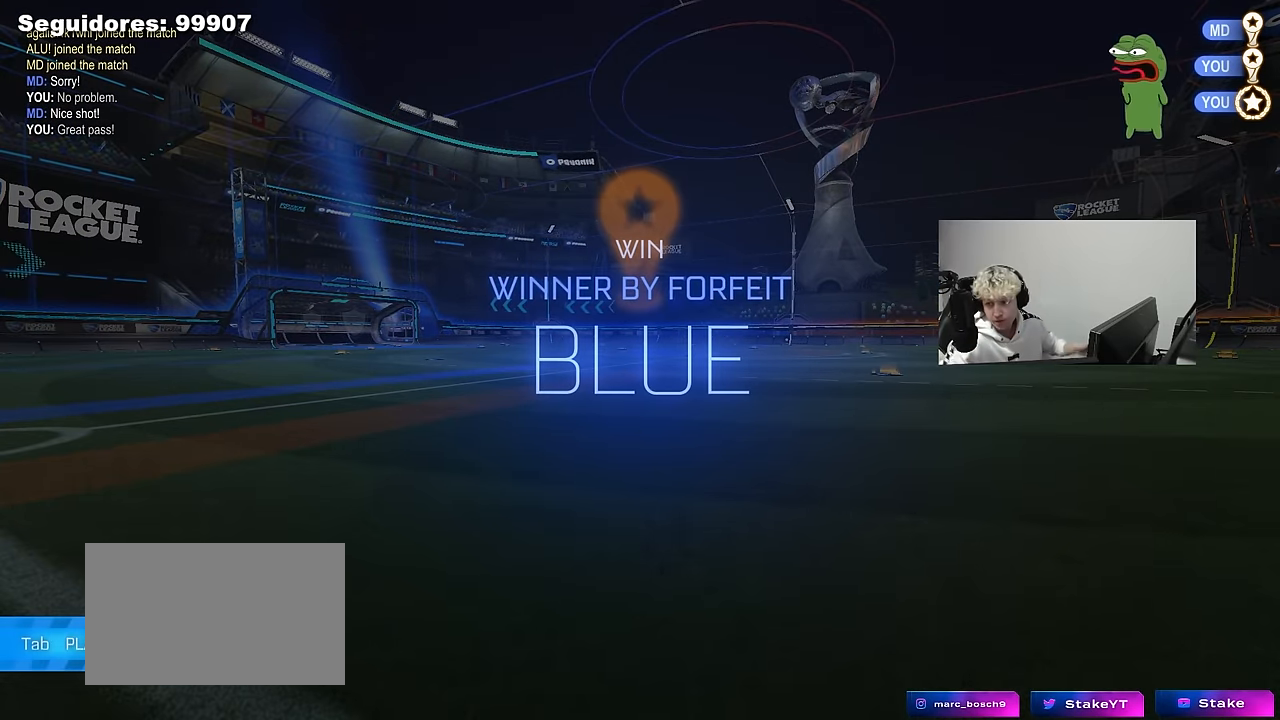
{"keys": [], "mouse": [], "mouse_move": "still", "events": []}
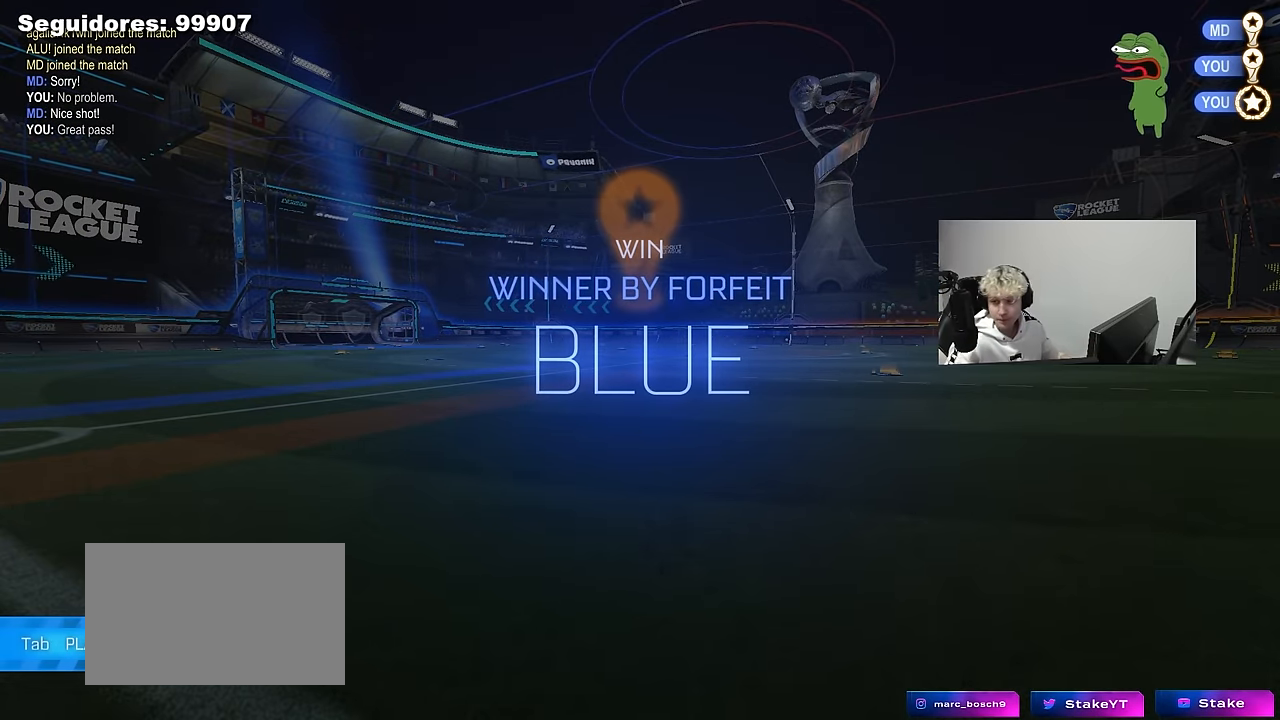
{"keys": [], "mouse": [], "mouse_move": "still", "events": []}
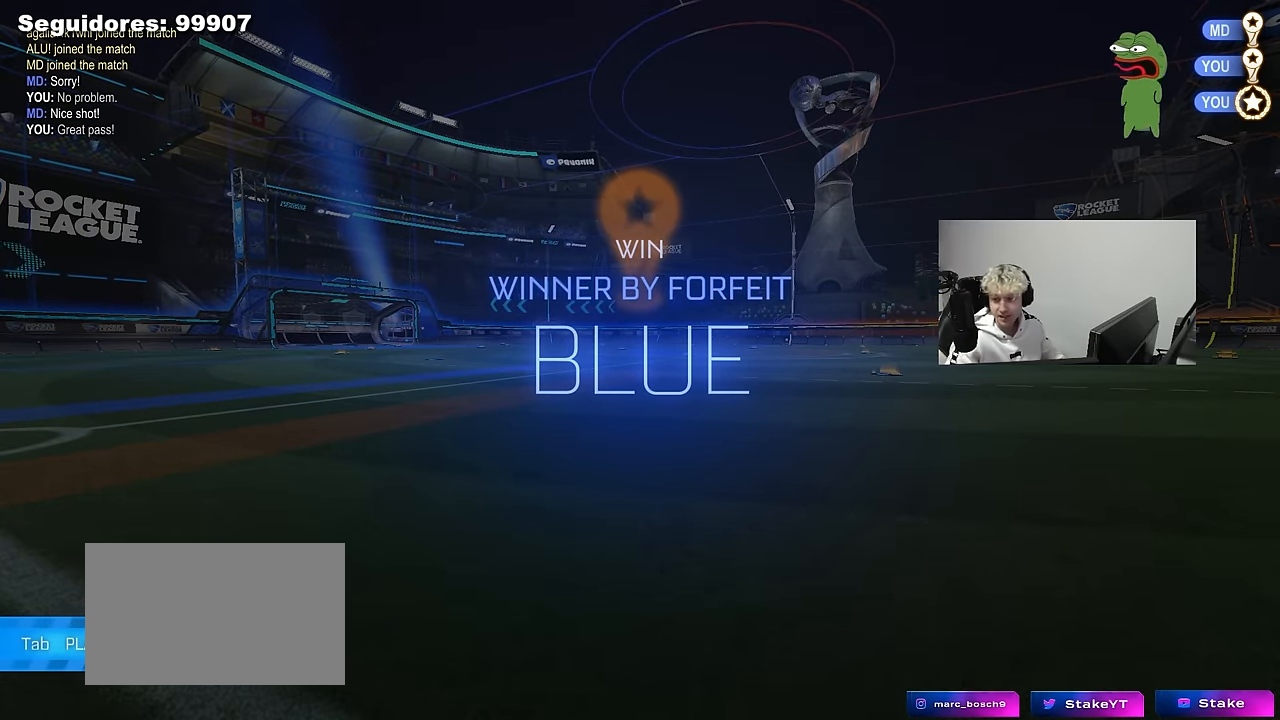
{"keys": [], "mouse": [], "mouse_move": "still", "events": []}
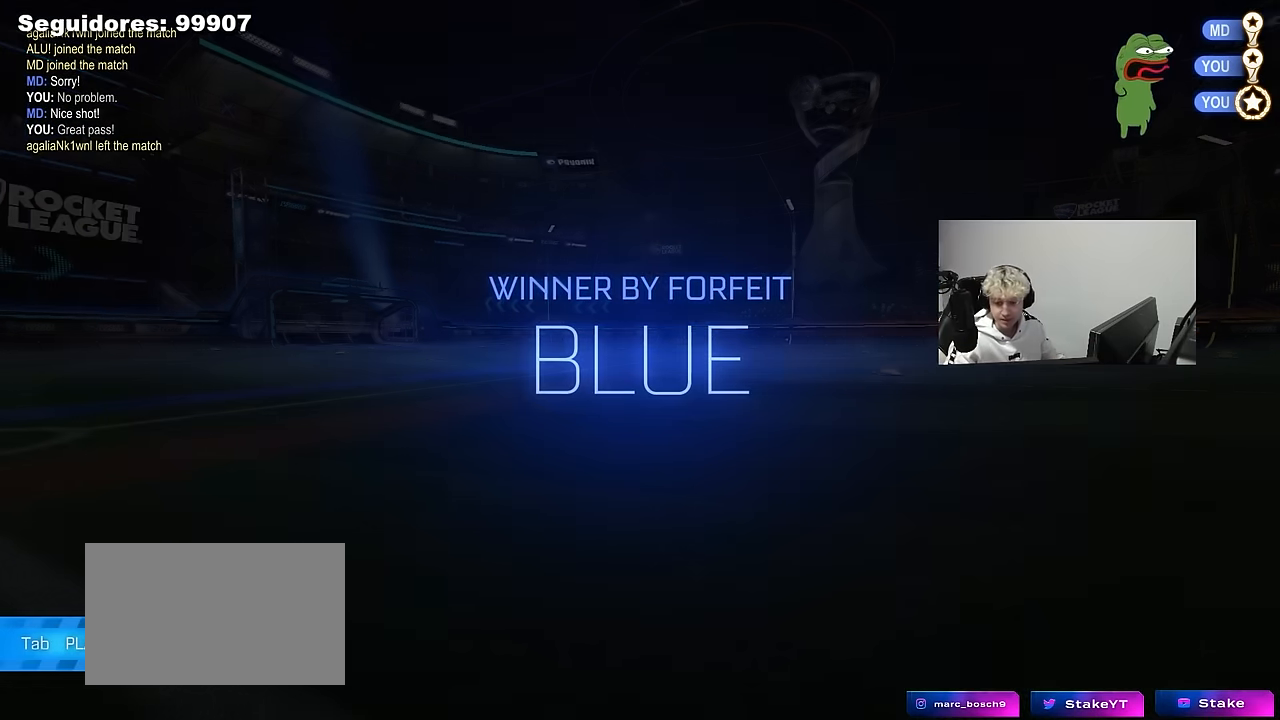
{"keys": [], "mouse": [], "mouse_move": "still", "events": []}
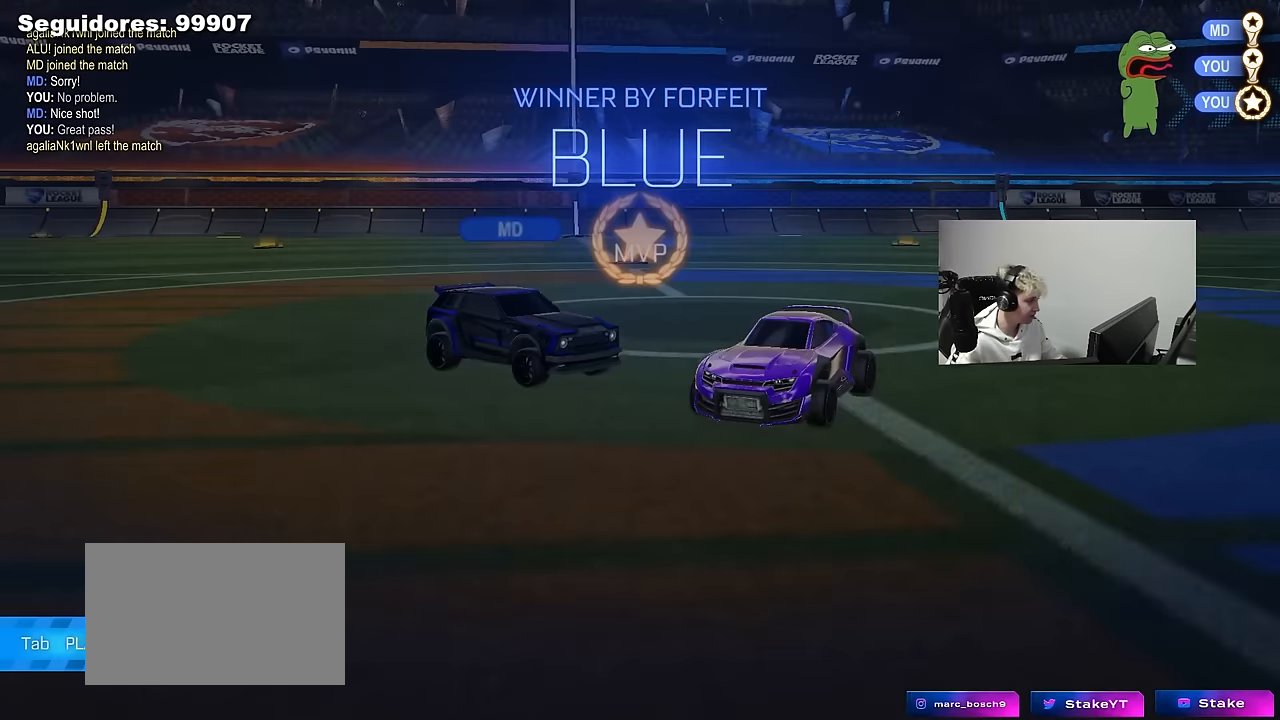
{"keys": [], "mouse": [], "mouse_move": "still", "events": []}
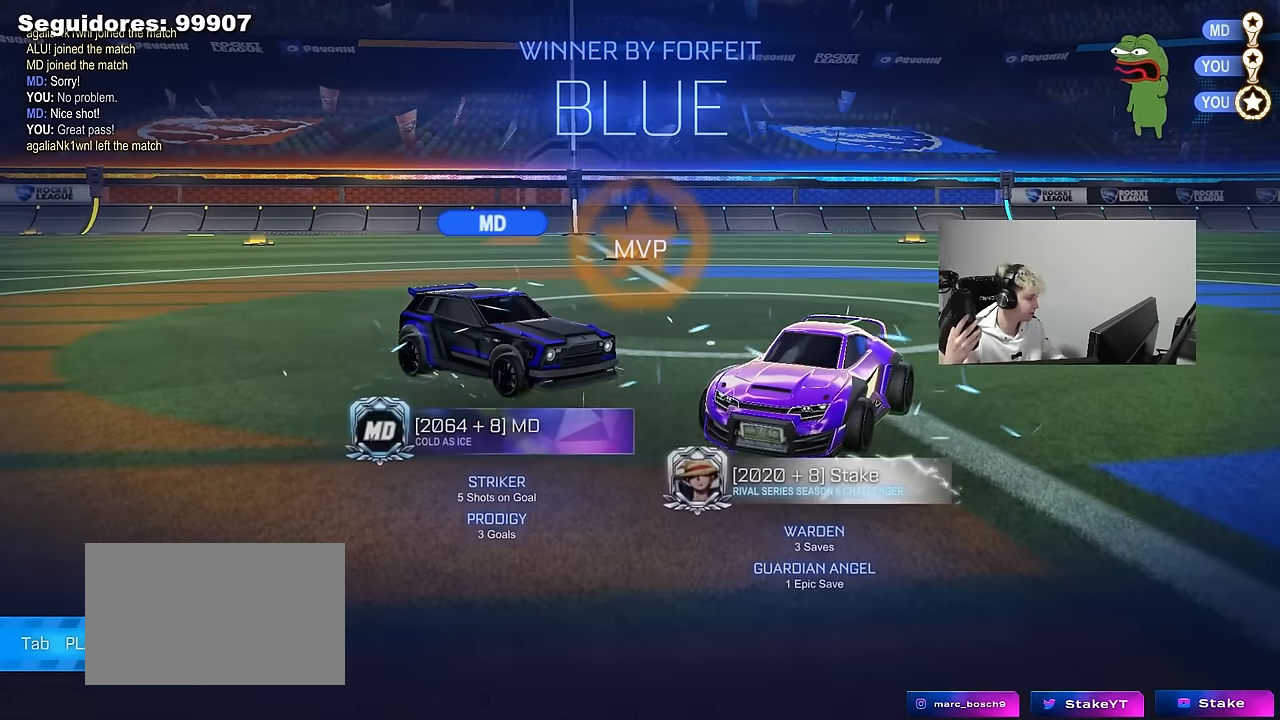
{"keys": [], "mouse": [], "mouse_move": "still", "events": []}
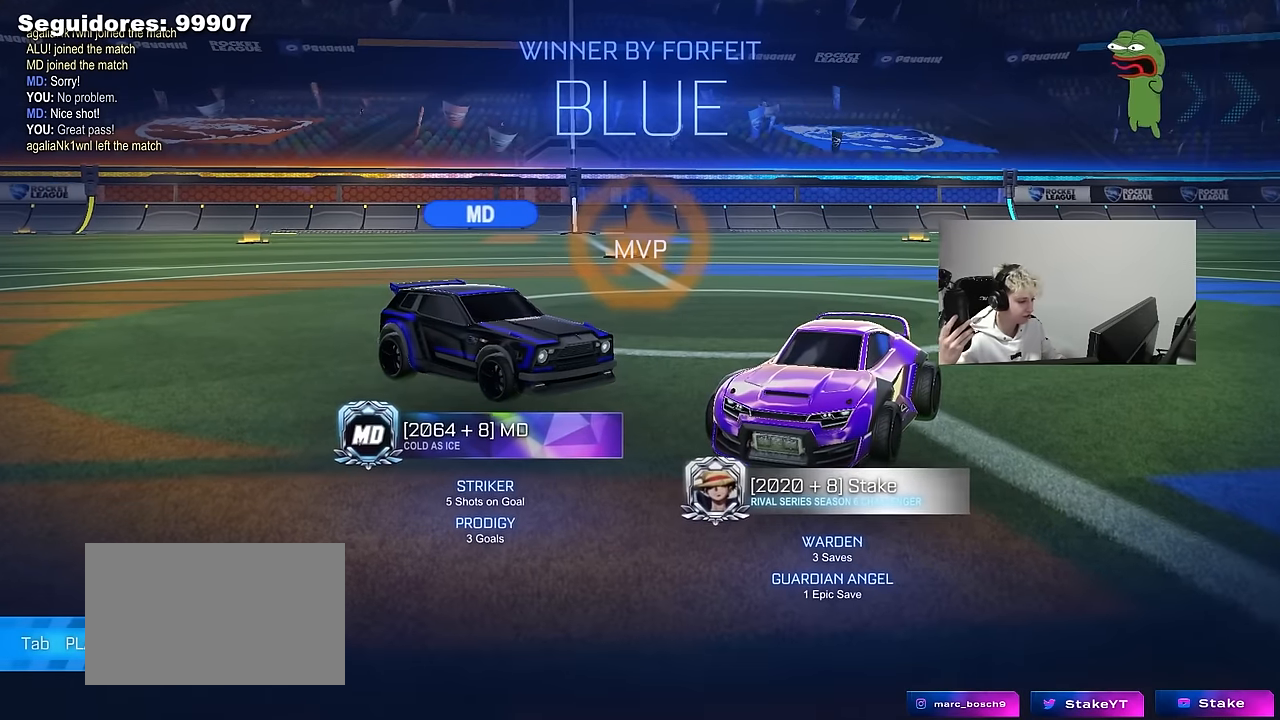
{"keys": [], "mouse": [], "mouse_move": "still", "events": []}
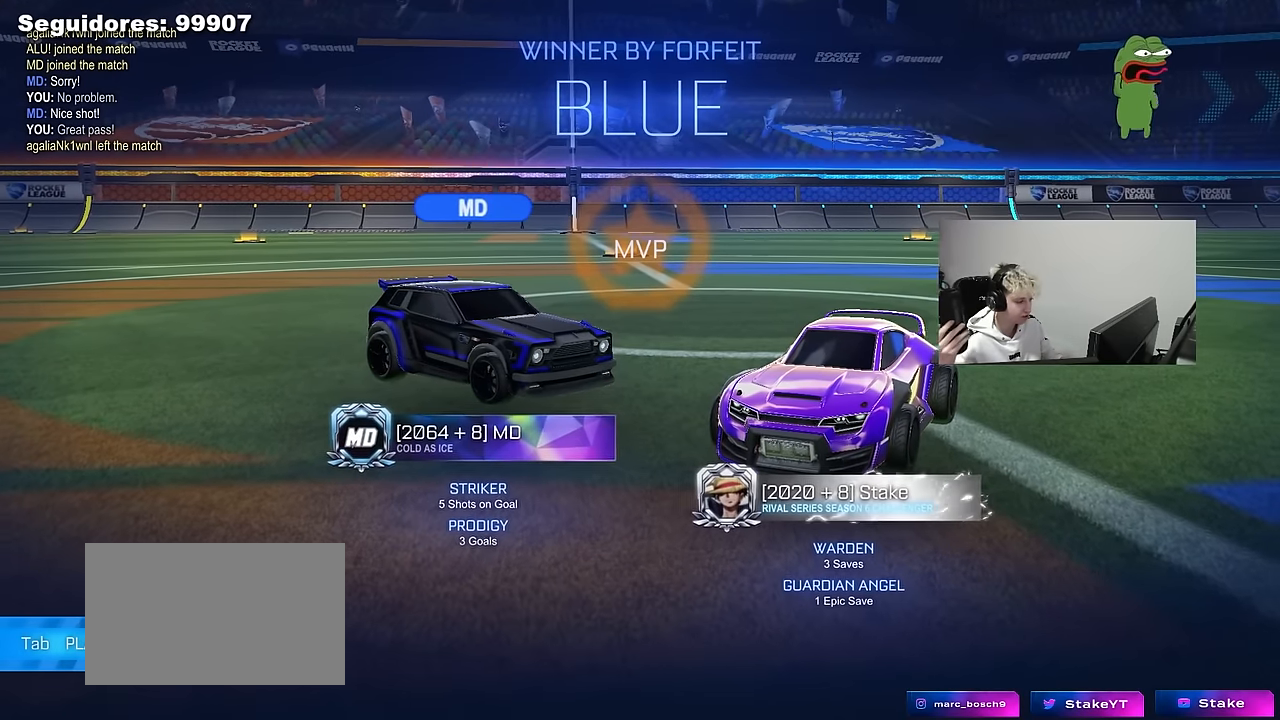
{"keys": [], "mouse": [], "mouse_move": "still", "events": []}
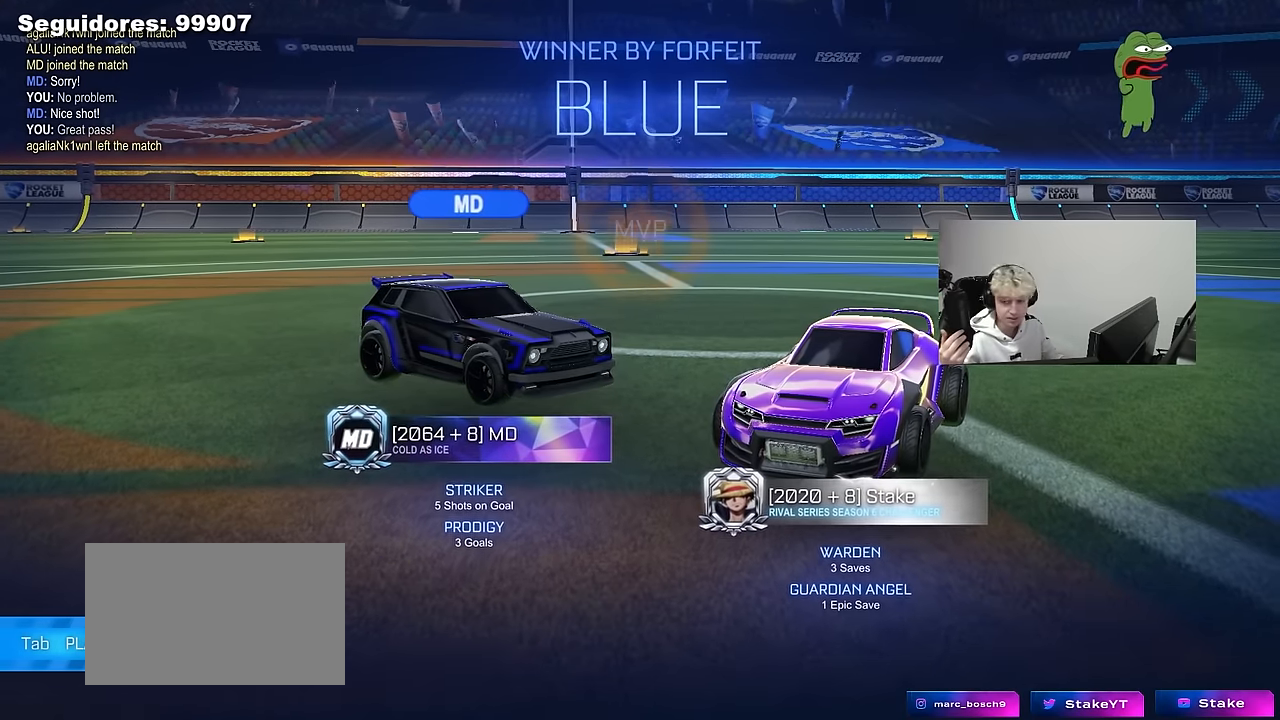
{"keys": [], "mouse": [], "mouse_move": "still", "events": []}
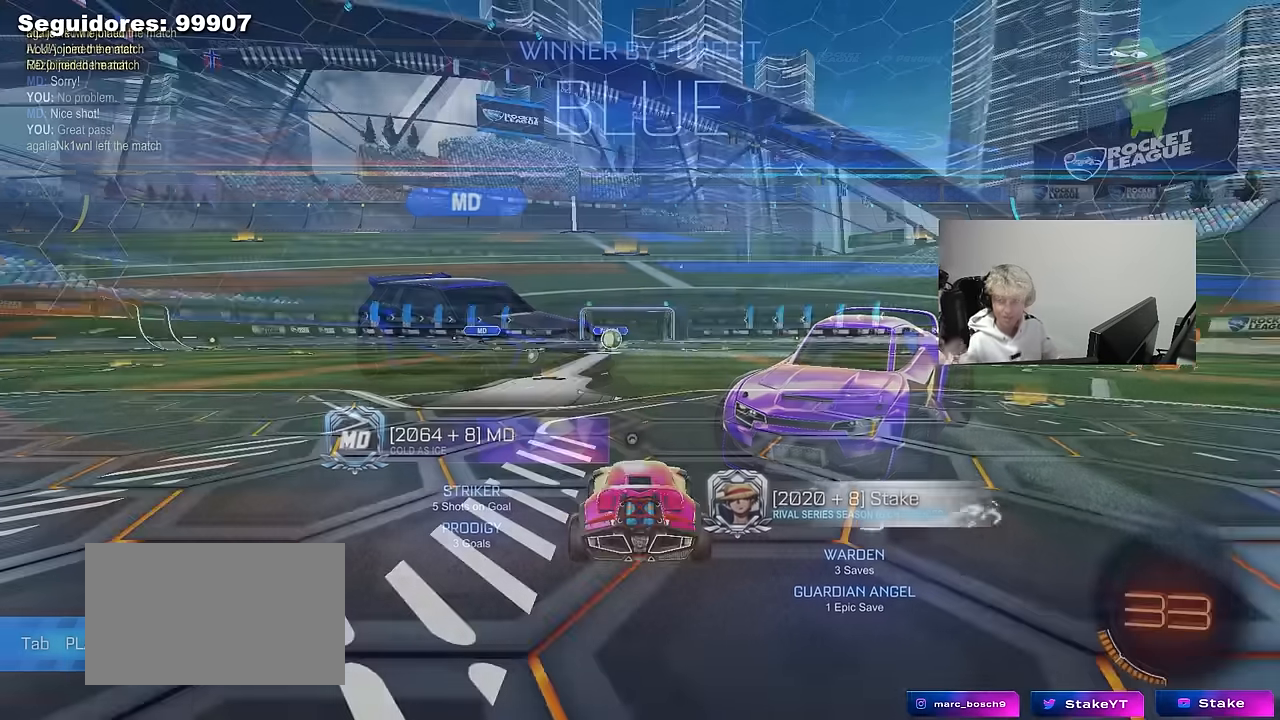
{"keys": ["tab"], "mouse": ["wheel"], "mouse_move": "up-left", "events": [[316, "tab", "down"], [466, "mouse_wheel", "down"]]}
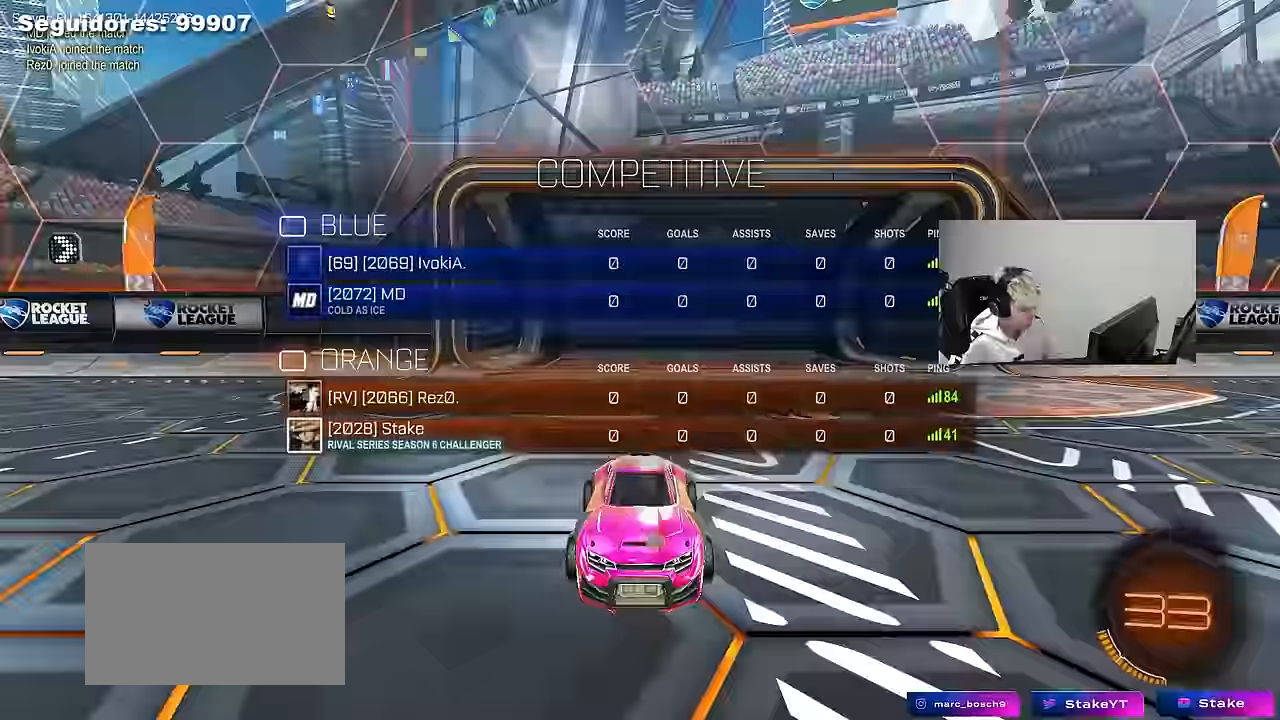
{"keys": [], "mouse": [], "mouse_move": "up-left", "events": [[100, "mouse_wheel", "up"], [300, "mouse_wheel", "down"], [433, "mouse_wheel", "up"], [433, "tab", "up"]]}
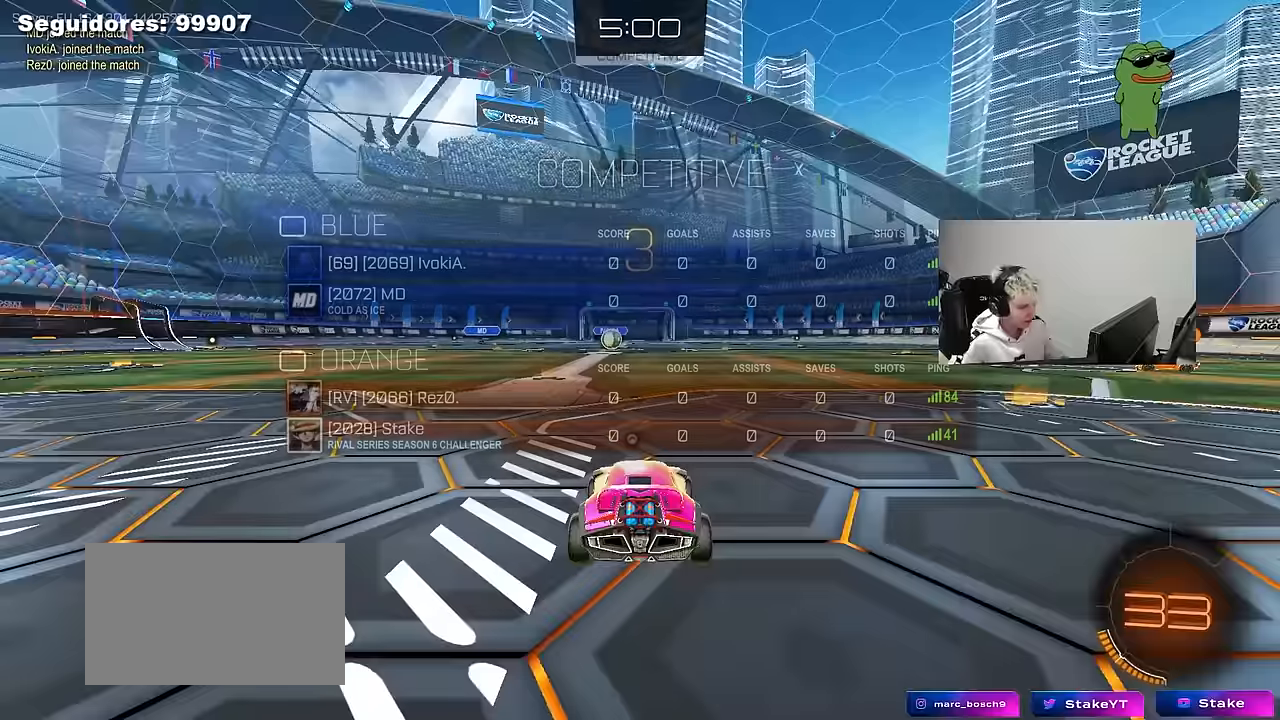
{"keys": ["tab"], "mouse": ["wheel"], "mouse_move": "still", "events": [[450, "mouse_wheel", "down"], [500, "tab", "down"]]}
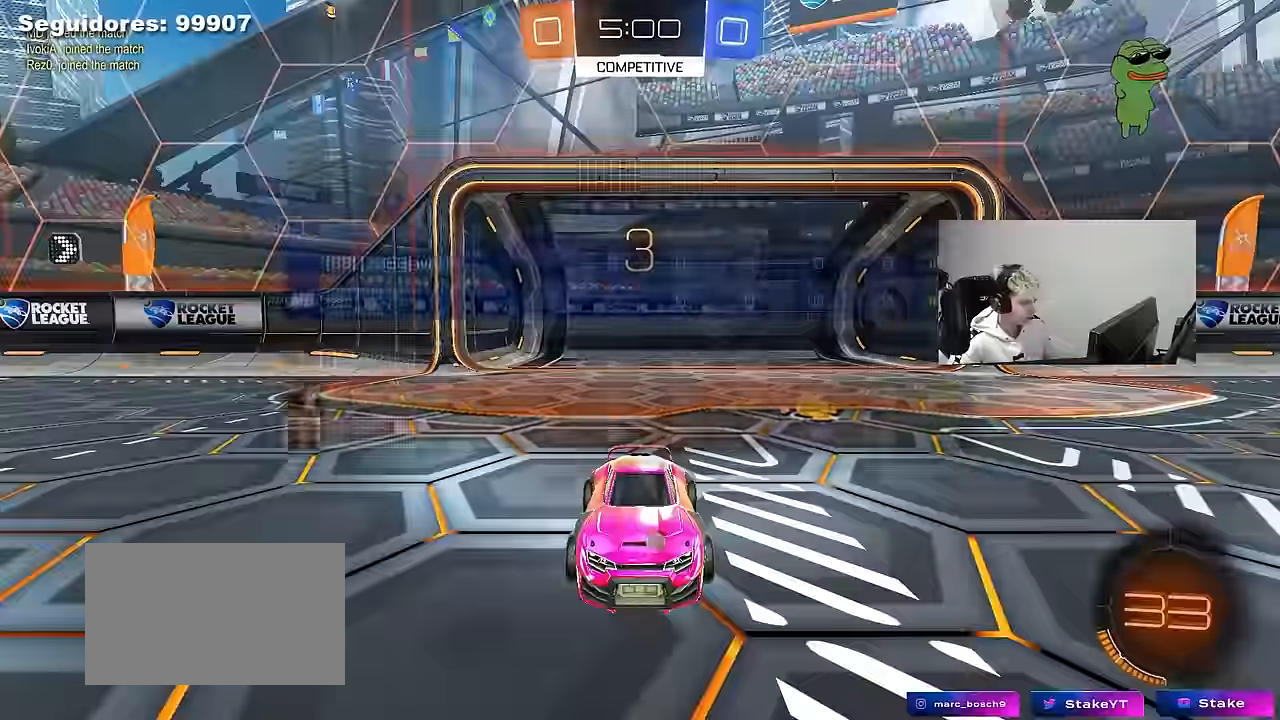
{"keys": ["tab"], "mouse": [], "mouse_move": "up", "events": [[83, "mouse_wheel", "up"], [233, "mouse_wheel", "down"], [366, "mouse_wheel", "up"]]}
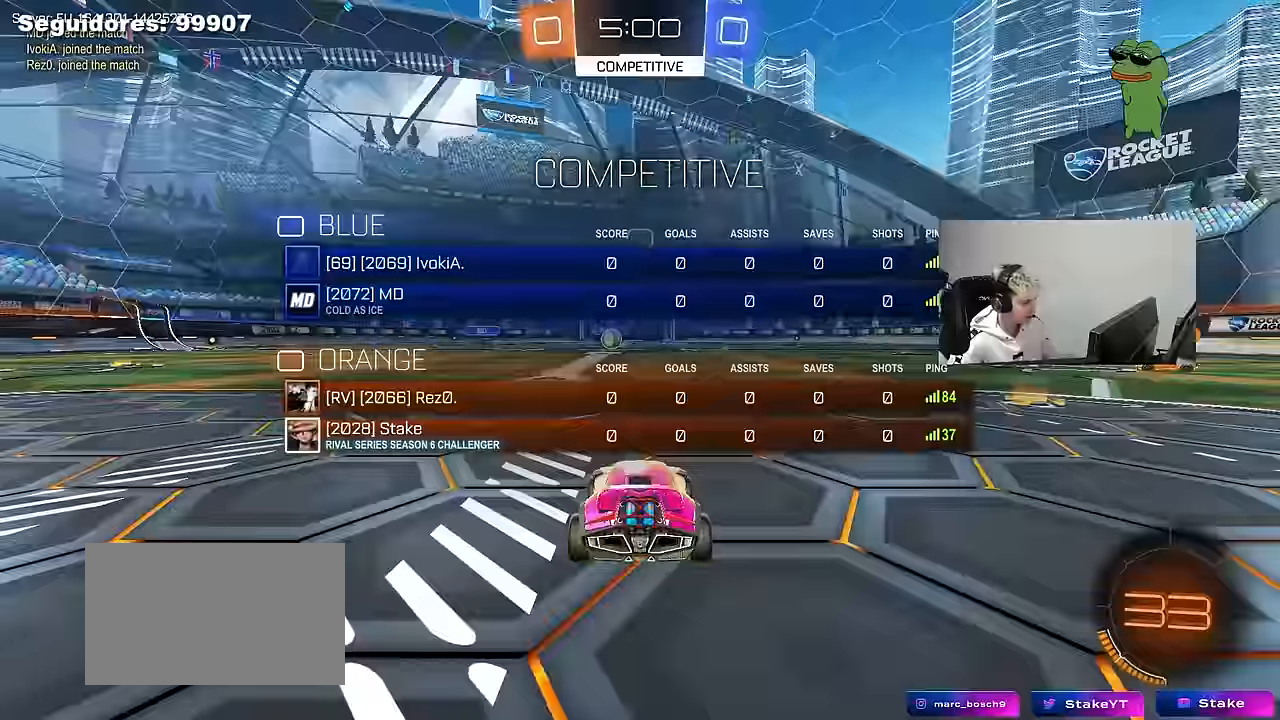
{"keys": [], "mouse": ["wheel"], "mouse_move": "still", "events": [[16, "mouse_wheel", "down"], [200, "mouse_wheel", "up"], [383, "mouse_wheel", "down"], [433, "tab", "up"]]}
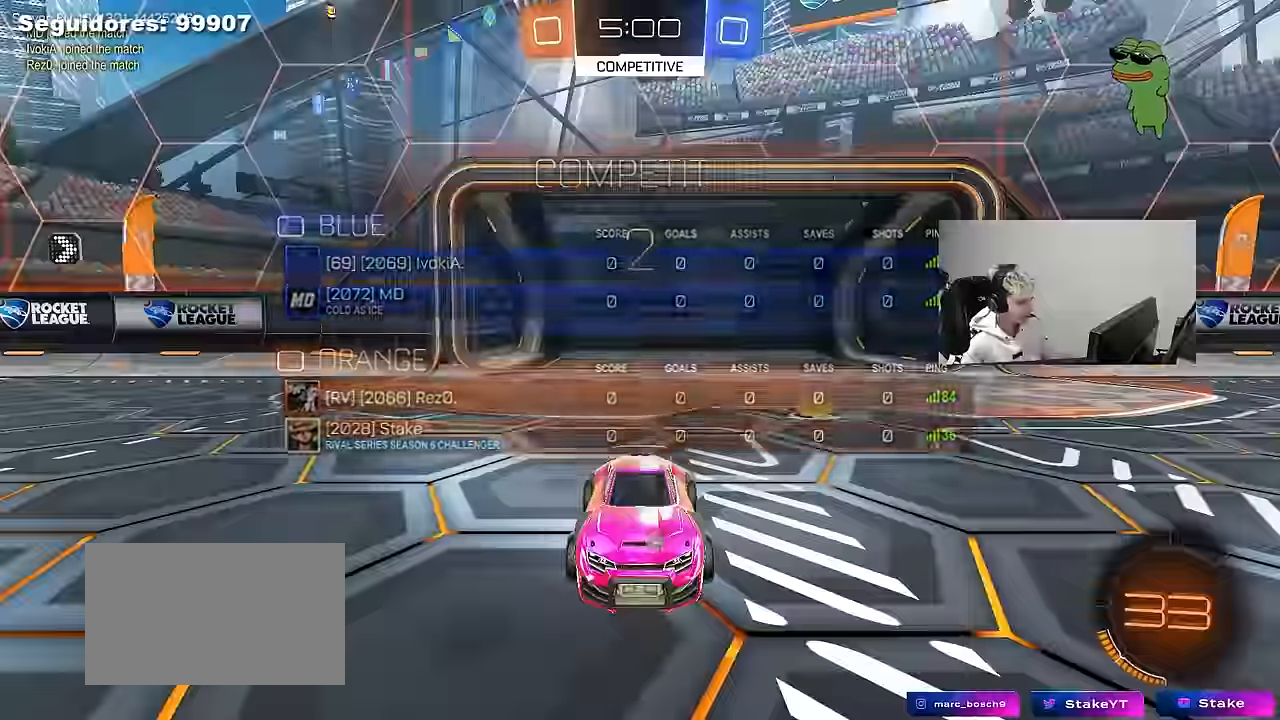
{"keys": ["tab"], "mouse": [], "mouse_move": "up-left", "events": [[33, "mouse_wheel", "up"], [216, "mouse_wheel", "down"], [350, "mouse_wheel", "up"], [450, "tab", "down"]]}
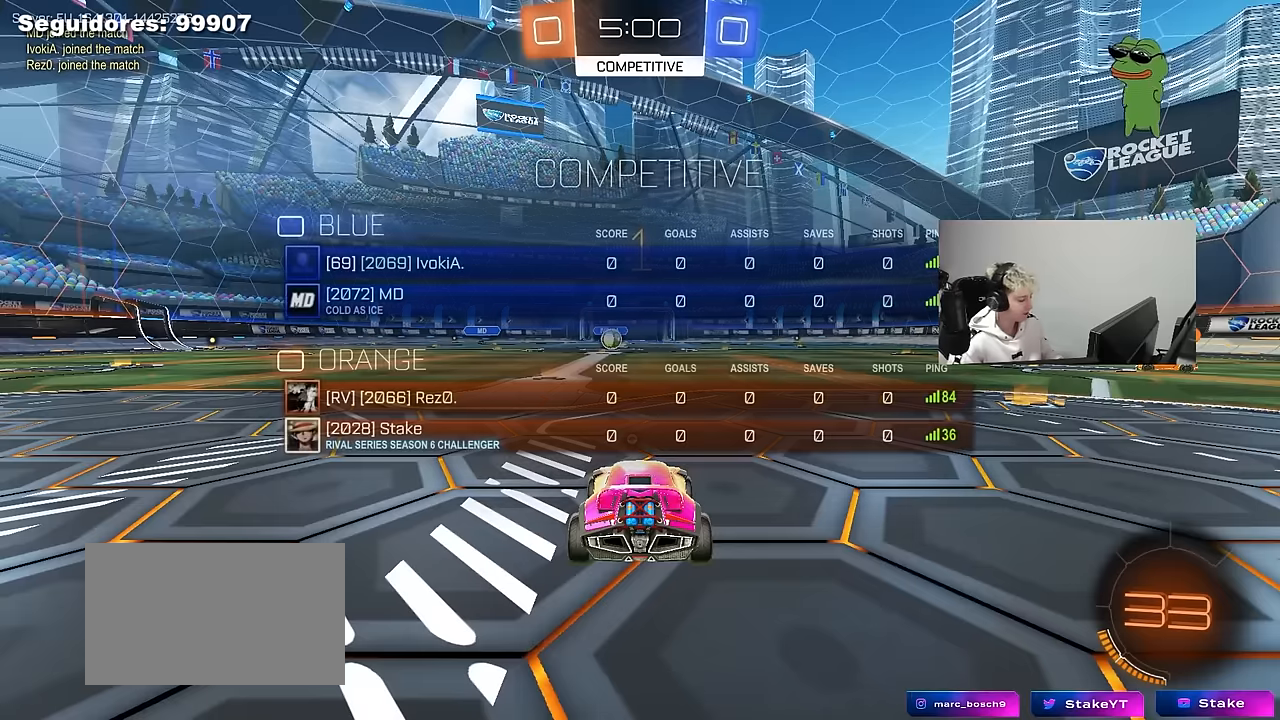
{"keys": ["w"], "mouse": [], "mouse_move": "right", "events": [[234, "w", "down"], [417, "tab", "up"]]}
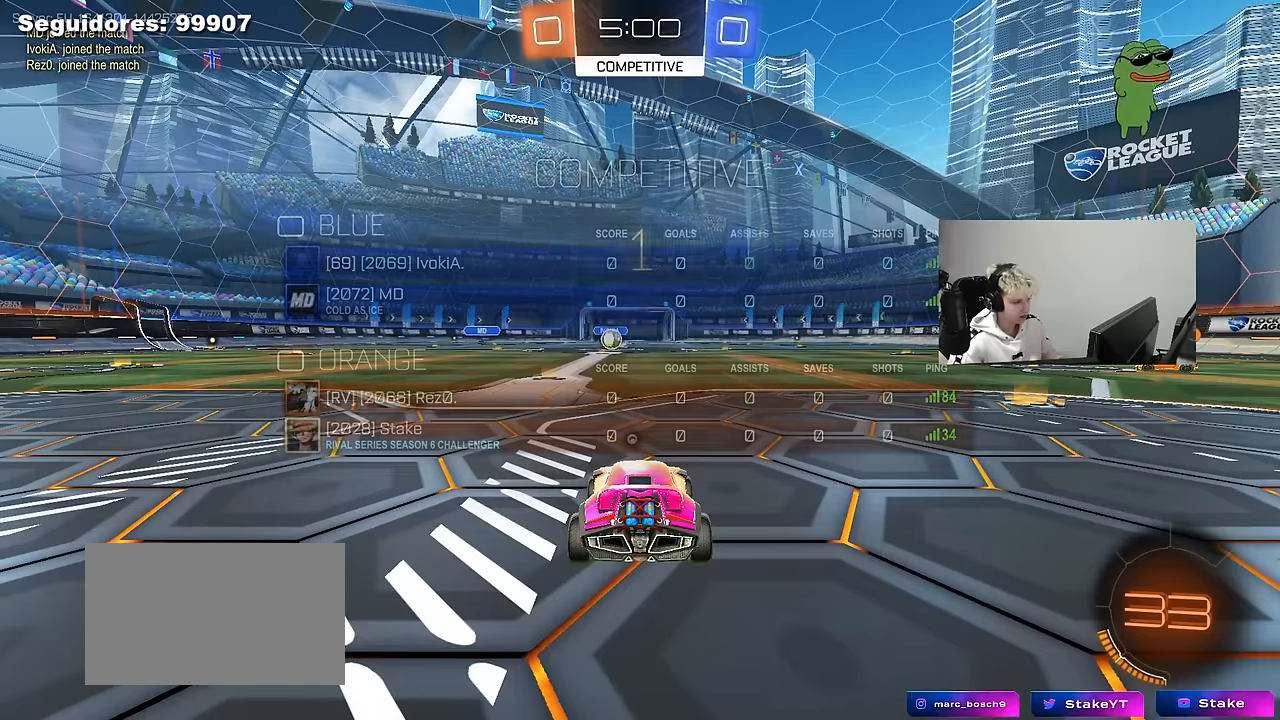
{"keys": ["d", "w"], "mouse": ["left", "right"], "mouse_move": "still", "events": [[67, "mouse_left", "down"], [434, "d", "down"], [484, "mouse_right", "down"]]}
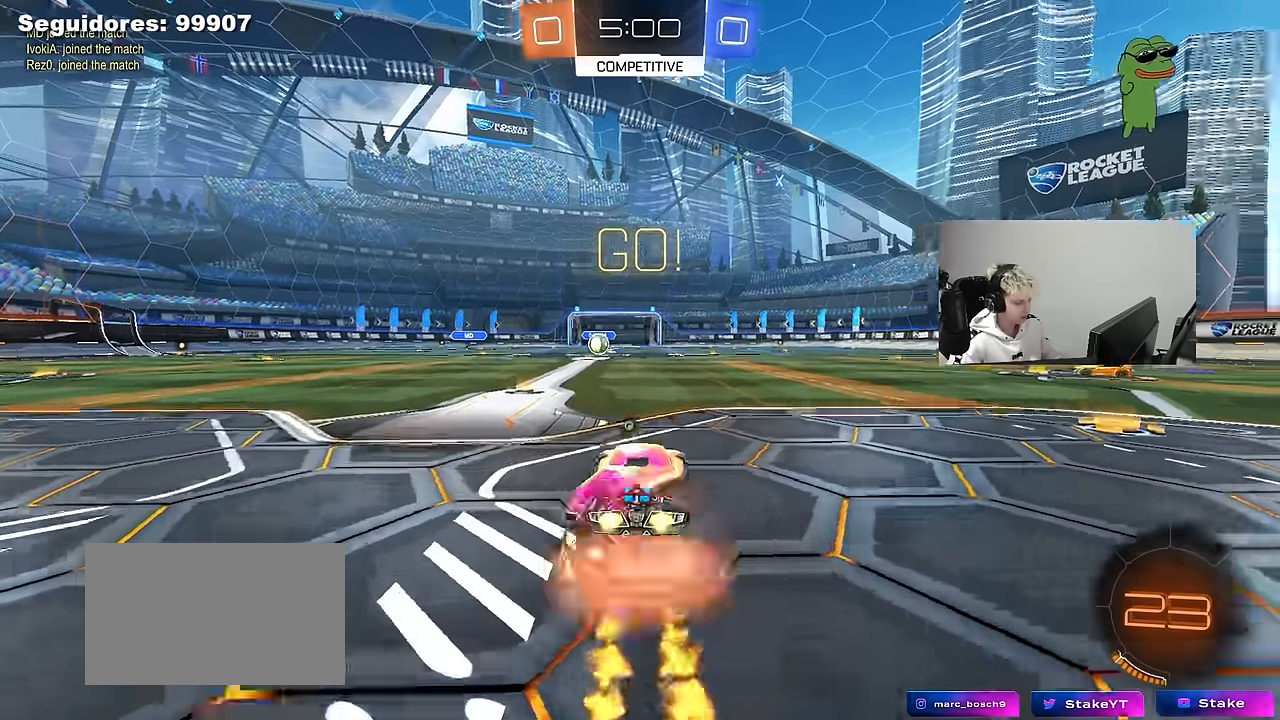
{"keys": ["a", "s", "shift"], "mouse": [], "mouse_move": "still", "events": [[34, "d", "up"], [34, "mouse_right", "up"], [84, "a", "down"], [84, "mouse_right", "down"], [84, "shift", "down"], [117, "w", "up"], [167, "s", "down"], [217, "mouse_left", "up"], [217, "mouse_right", "up"], [217, "space", "down"], [350, "space", "up"]]}